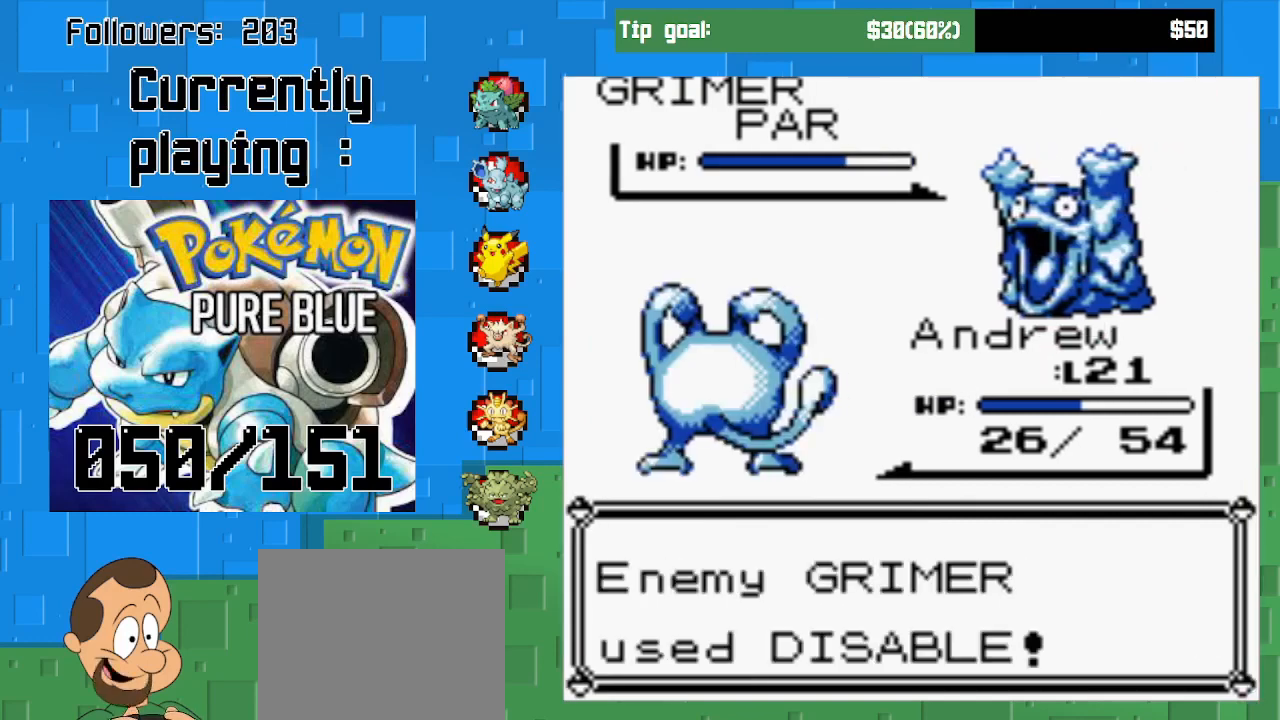
Gameplay with a controller (PlayStation layout); each line is a JSON object with the inputs held at the frame after it. "events" lists button and stick changes between this image and that frame as [ms after this image, input, new state], when the widget could be followed in between. Not read: L3 R3.
{"buttons": [], "left_stick": "center", "right_stick": "center", "events": []}
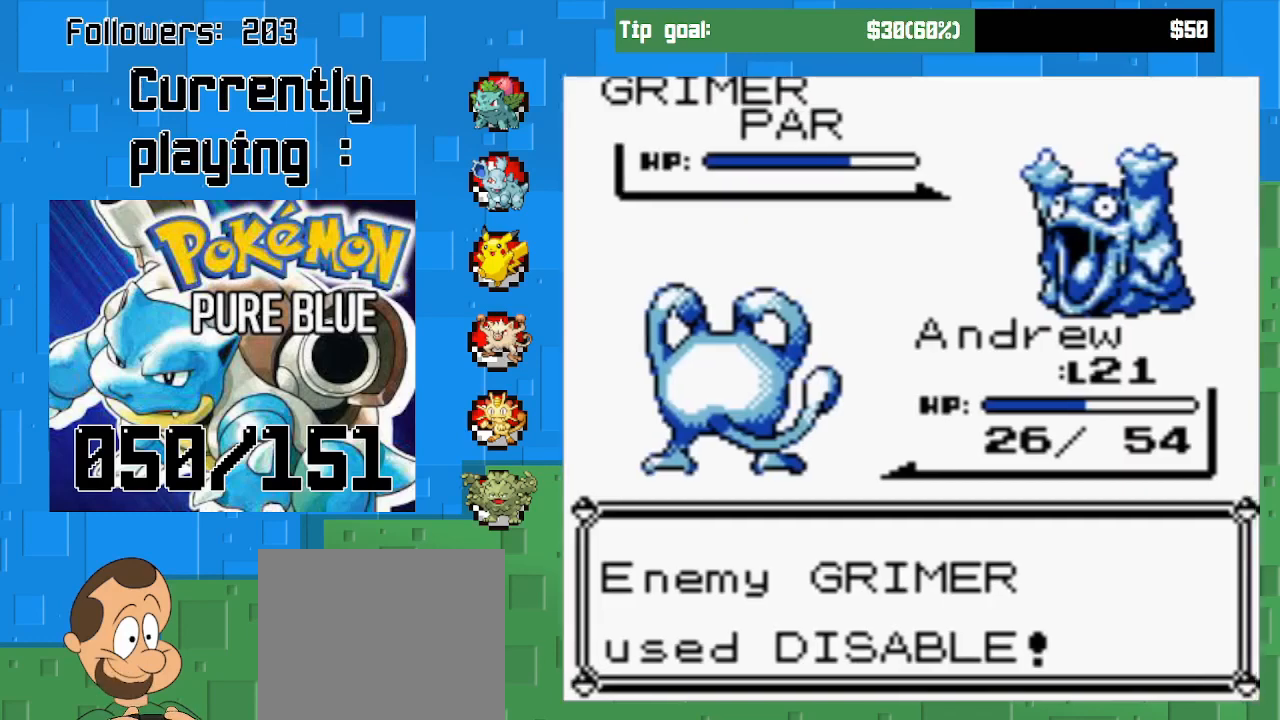
{"buttons": [], "left_stick": "center", "right_stick": "center", "events": []}
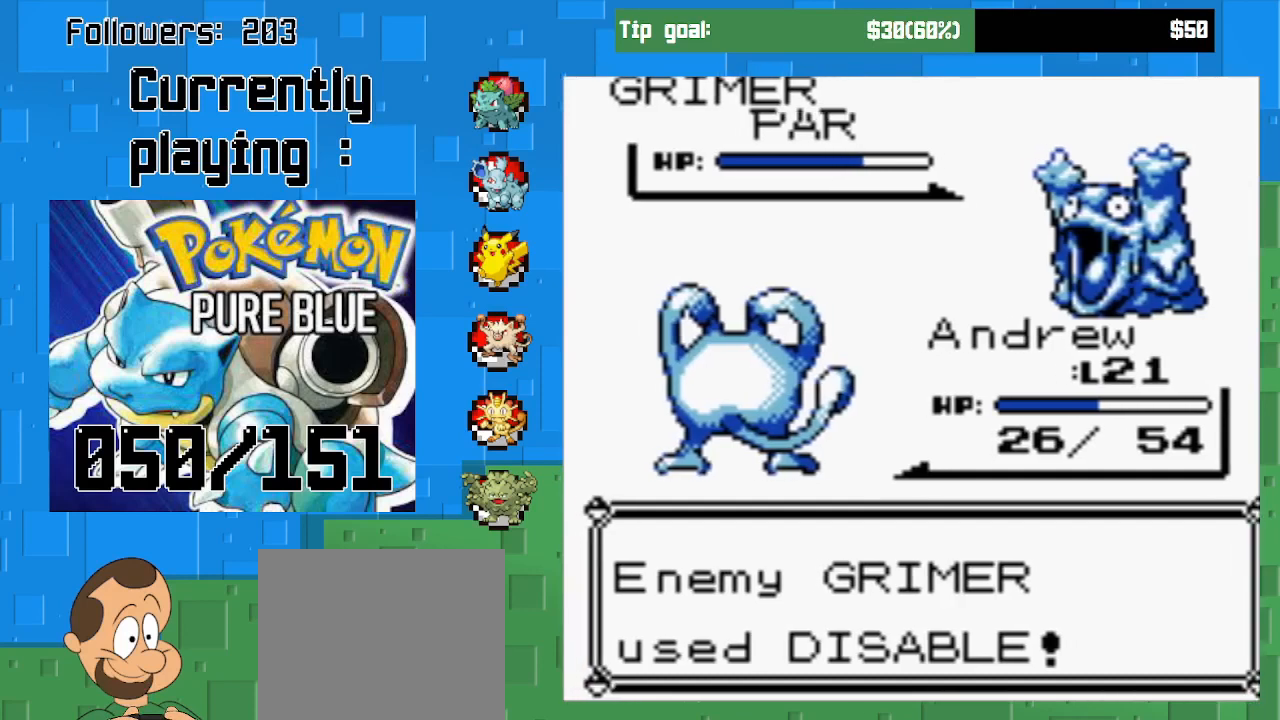
{"buttons": [], "left_stick": "center", "right_stick": "center", "events": []}
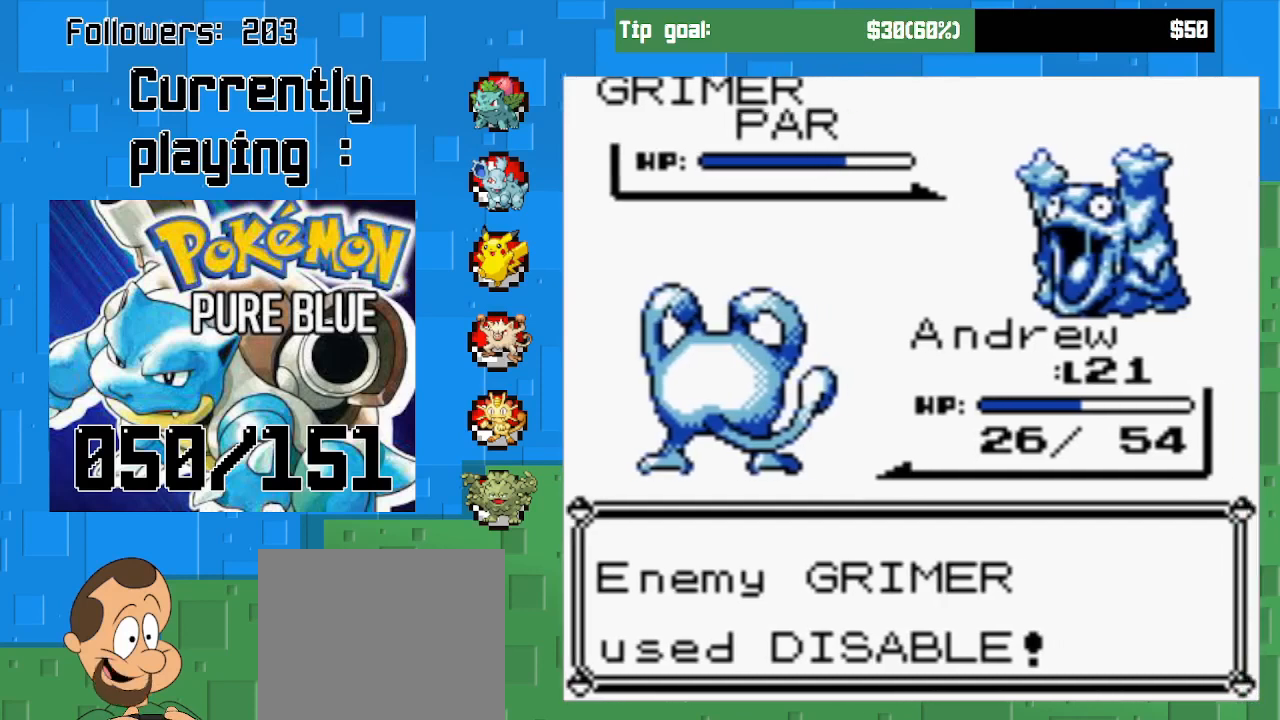
{"buttons": [], "left_stick": "center", "right_stick": "center", "events": []}
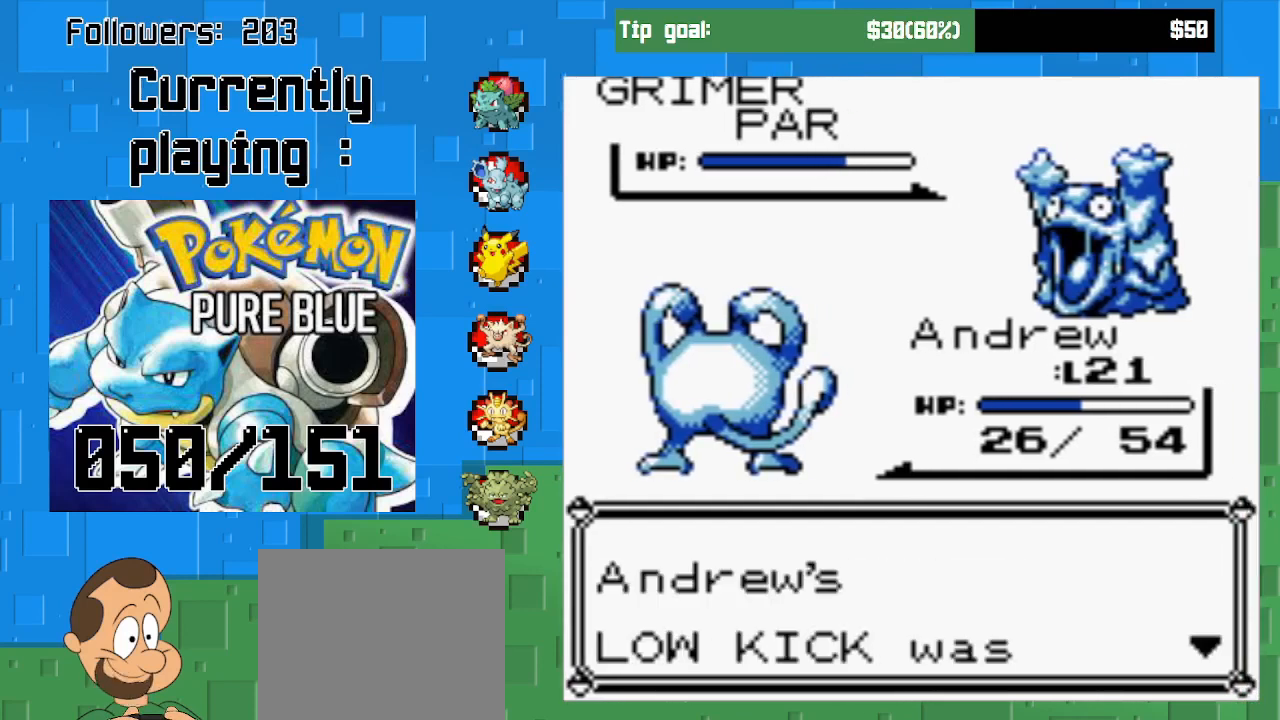
{"buttons": ["CIRCLE"], "left_stick": "center", "right_stick": "center", "events": [[433, "CIRCLE", "down"]]}
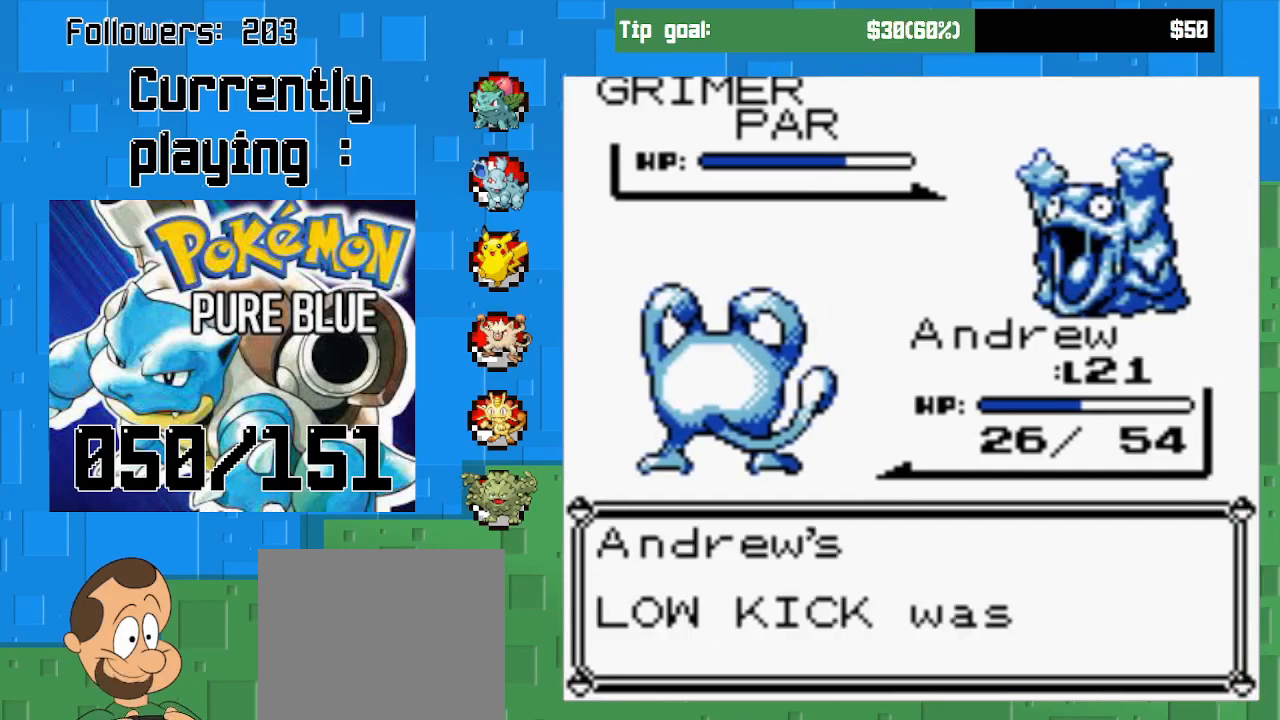
{"buttons": ["CIRCLE"], "left_stick": "center", "right_stick": "center", "events": [[100, "CIRCLE", "up"], [400, "CIRCLE", "down"]]}
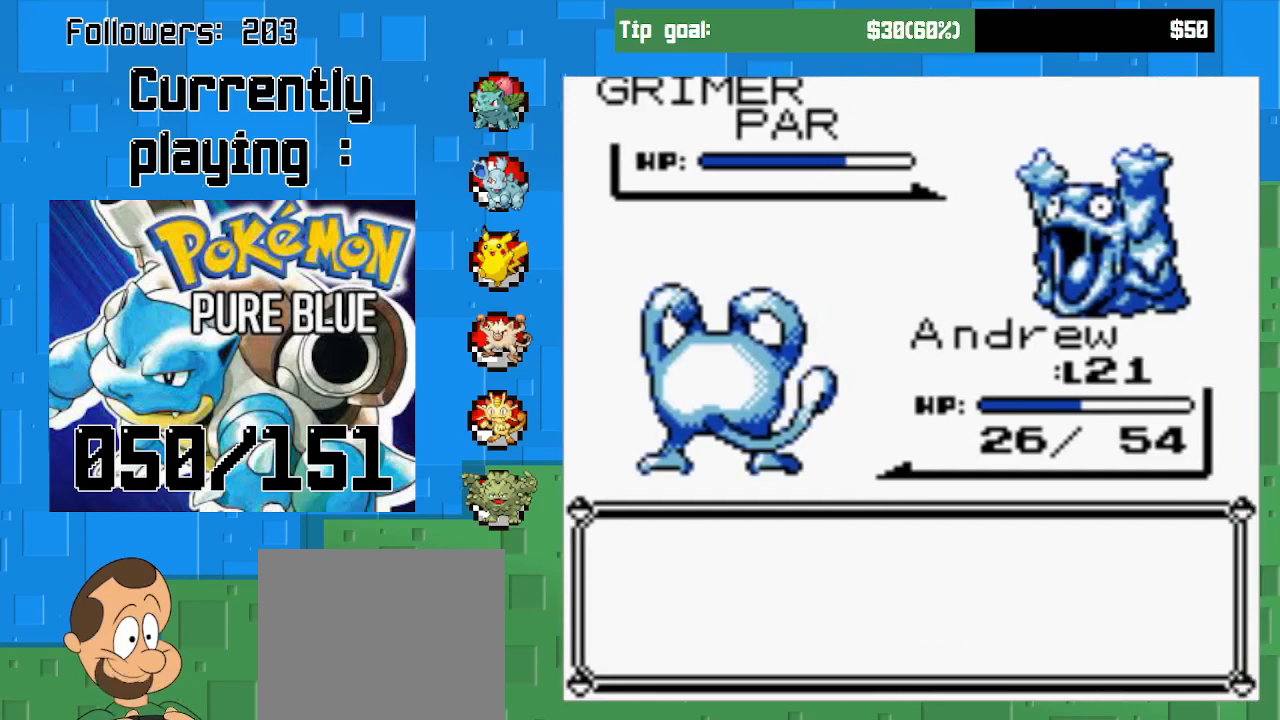
{"buttons": ["CIRCLE"], "left_stick": "center", "right_stick": "center", "events": [[67, "CIRCLE", "up"], [367, "CIRCLE", "down"]]}
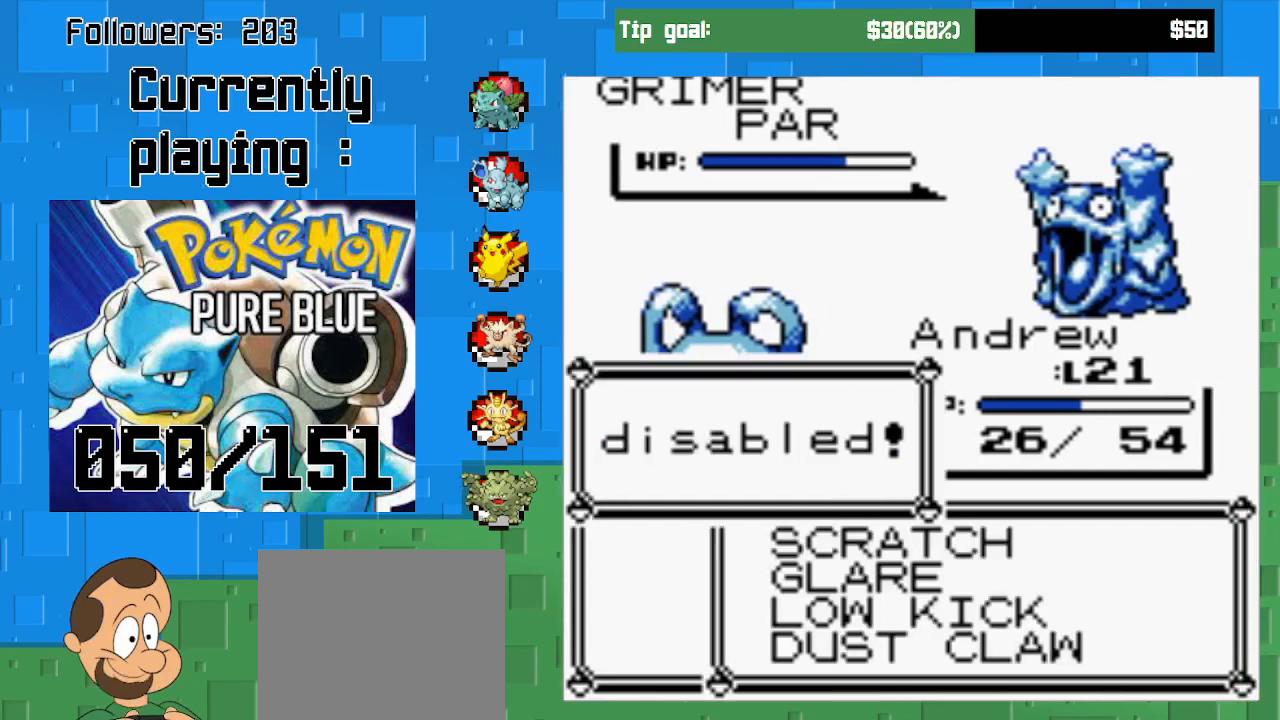
{"buttons": [], "left_stick": "center", "right_stick": "center", "events": [[33, "CIRCLE", "up"], [267, "DPAD_DOWN", "down"], [367, "DPAD_DOWN", "up"]]}
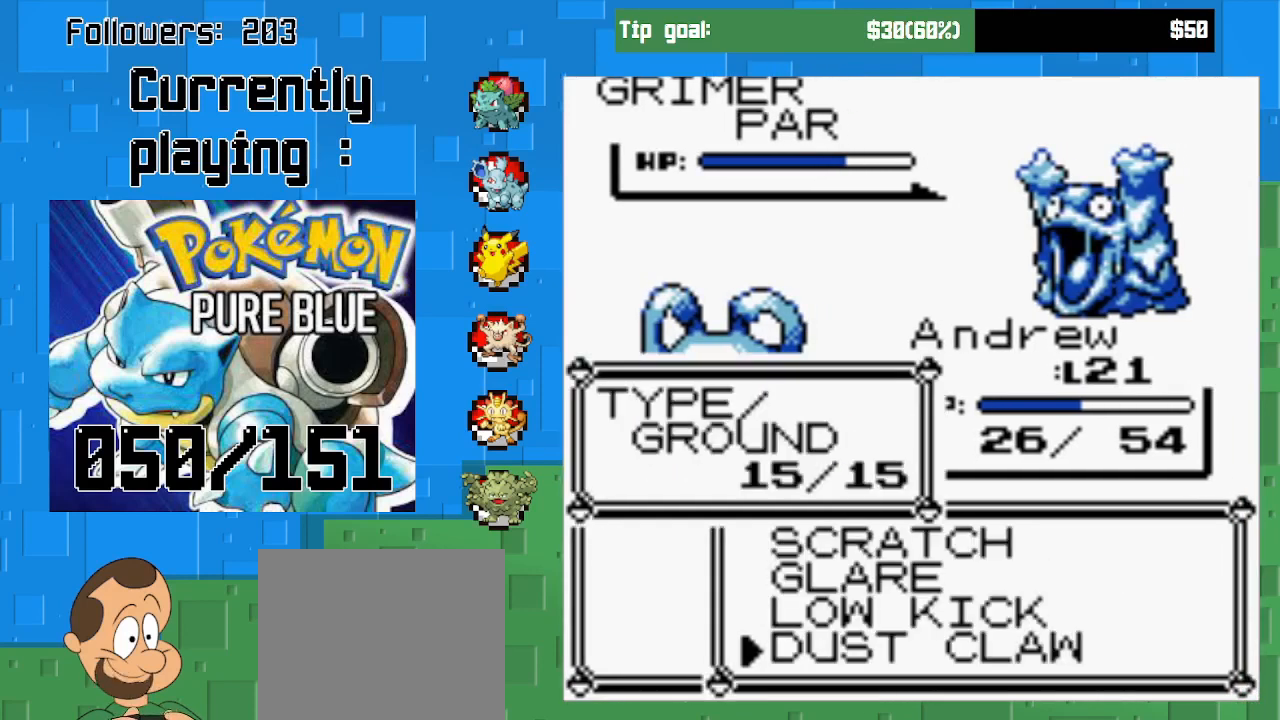
{"buttons": ["CIRCLE"], "left_stick": "center", "right_stick": "center", "events": [[333, "CIRCLE", "down"]]}
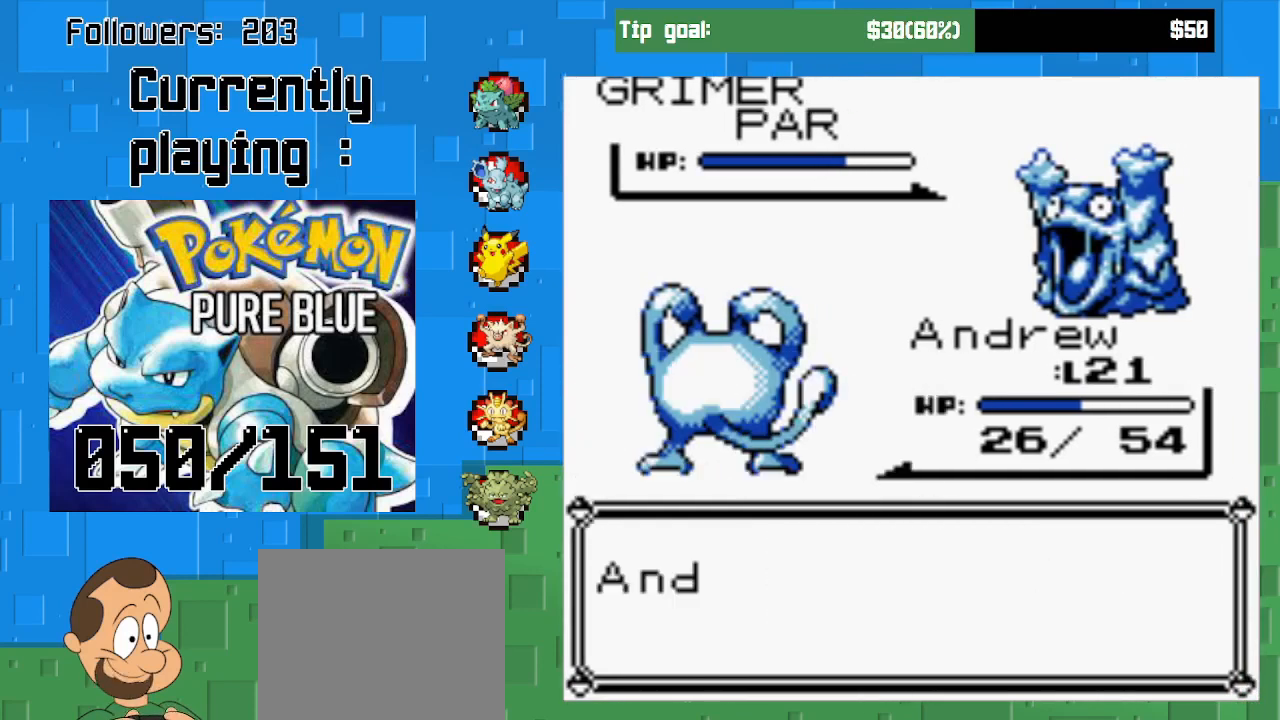
{"buttons": [], "left_stick": "center", "right_stick": "center", "events": [[133, "CIRCLE", "up"]]}
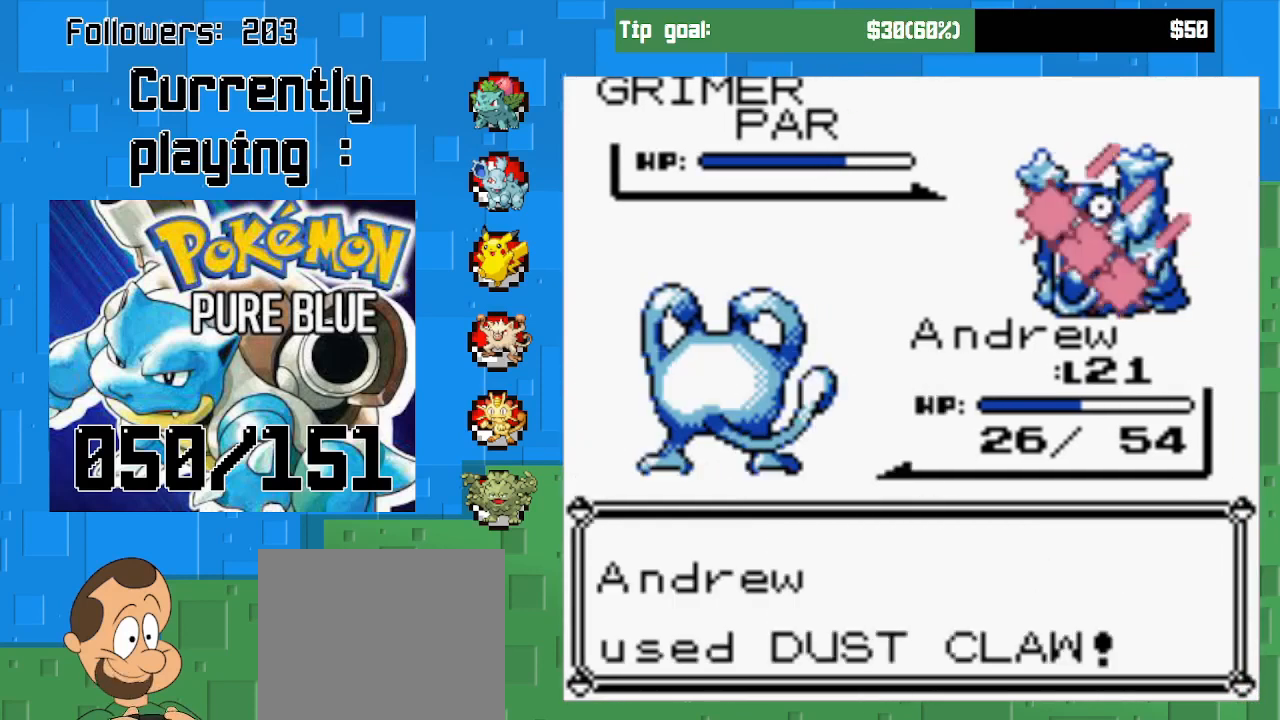
{"buttons": [], "left_stick": "center", "right_stick": "center", "events": []}
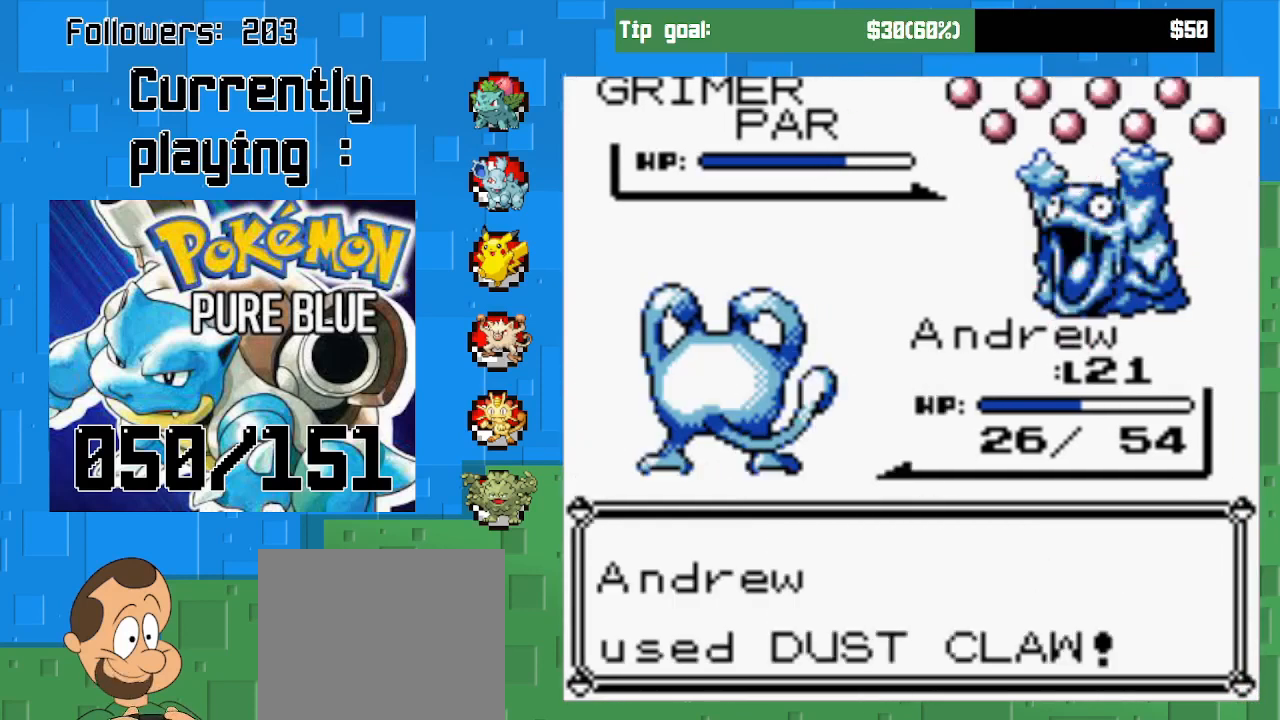
{"buttons": [], "left_stick": "center", "right_stick": "center", "events": []}
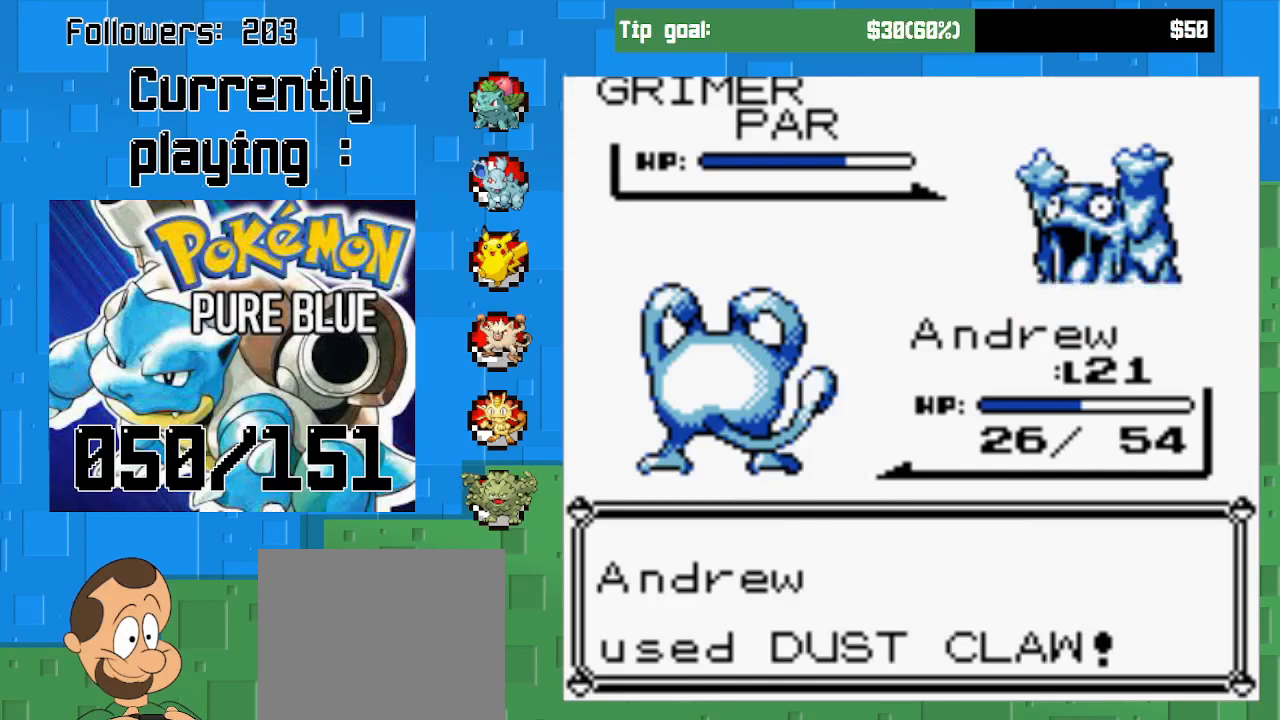
{"buttons": [], "left_stick": "center", "right_stick": "center", "events": []}
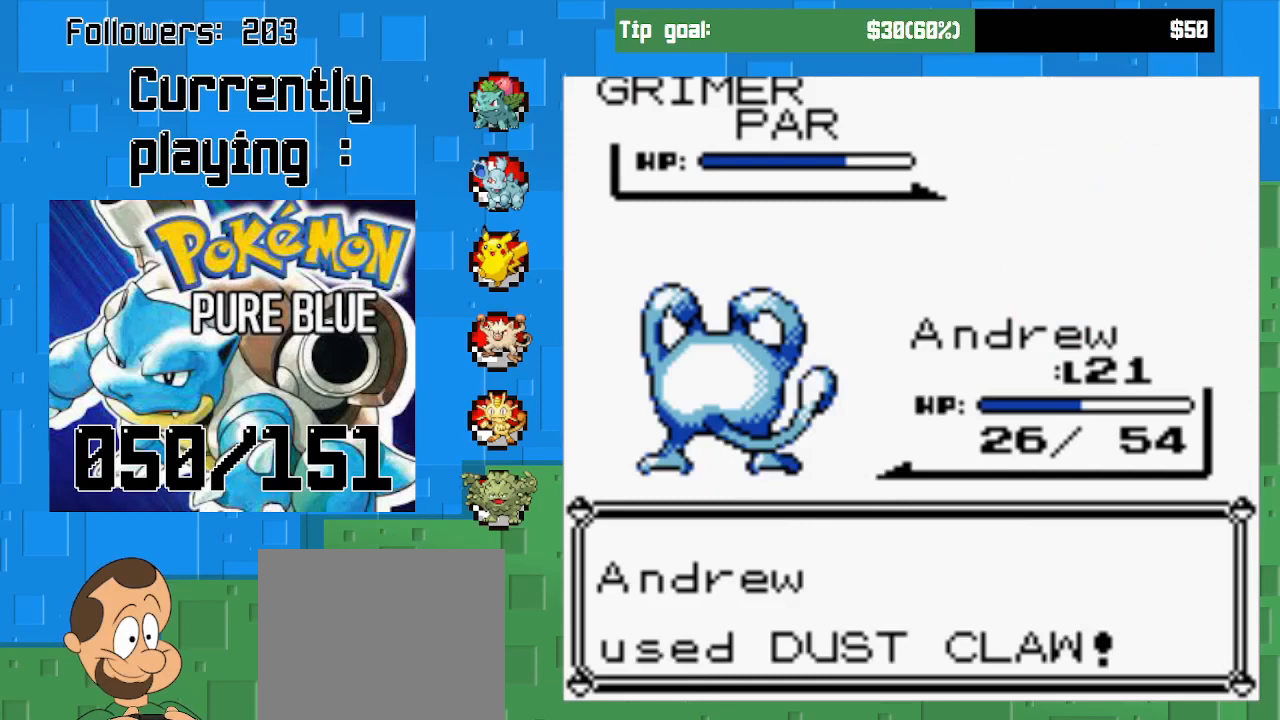
{"buttons": [], "left_stick": "center", "right_stick": "center", "events": []}
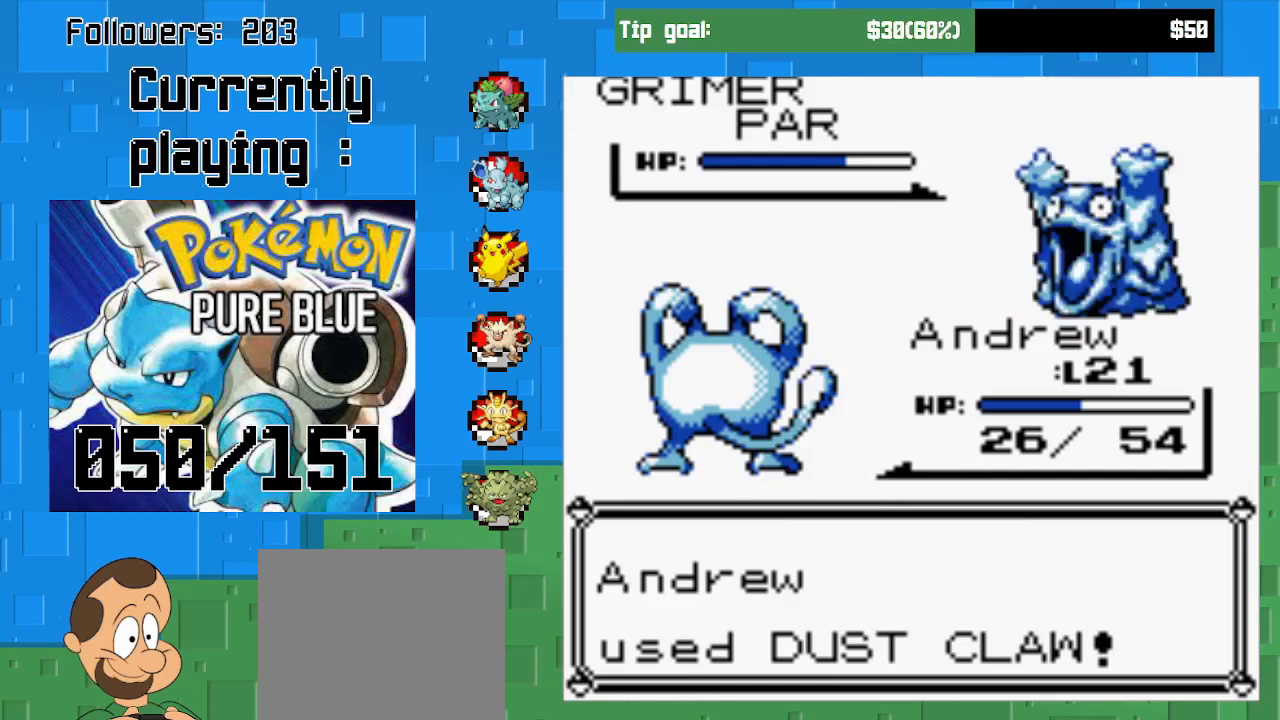
{"buttons": [], "left_stick": "center", "right_stick": "center", "events": []}
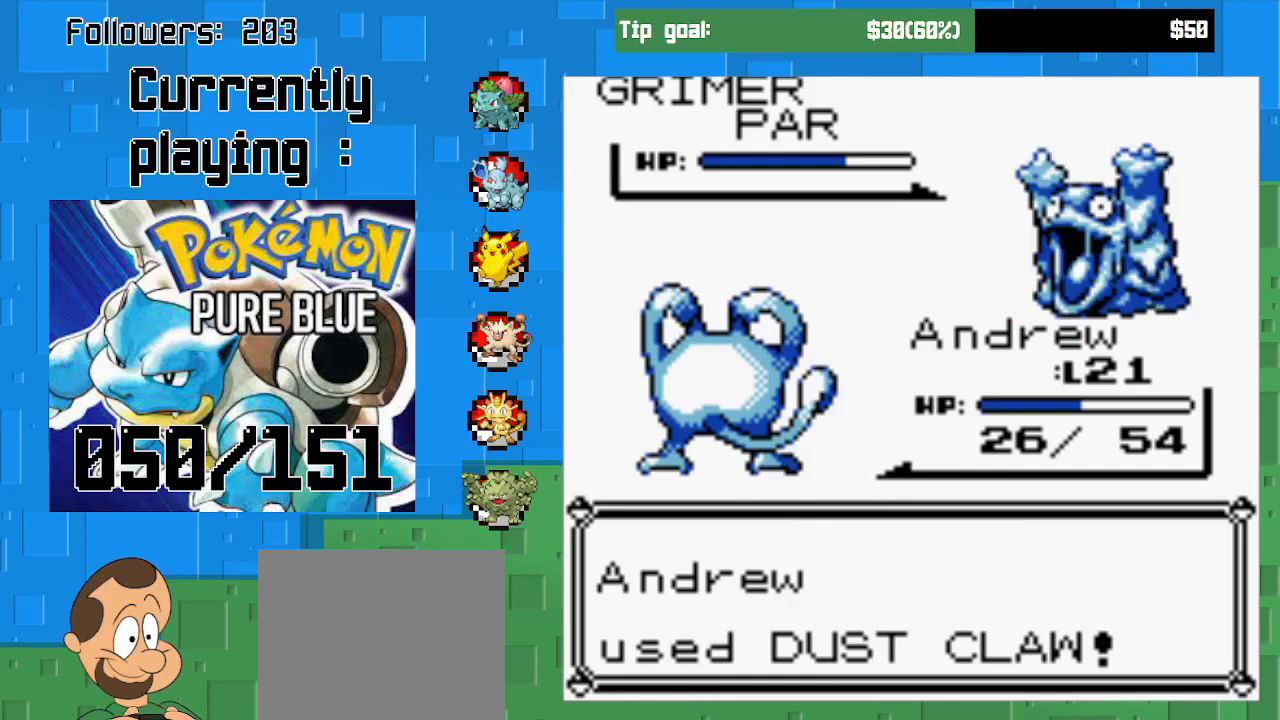
{"buttons": [], "left_stick": "center", "right_stick": "center", "events": []}
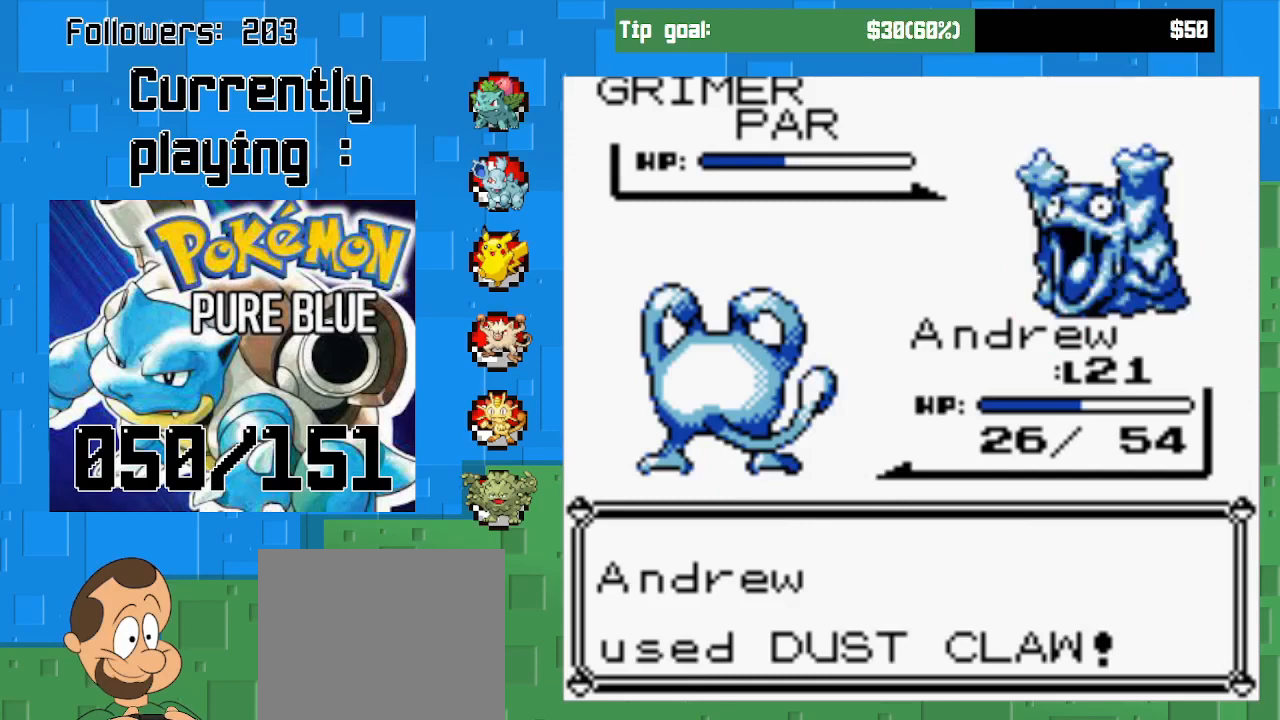
{"buttons": [], "left_stick": "center", "right_stick": "center", "events": []}
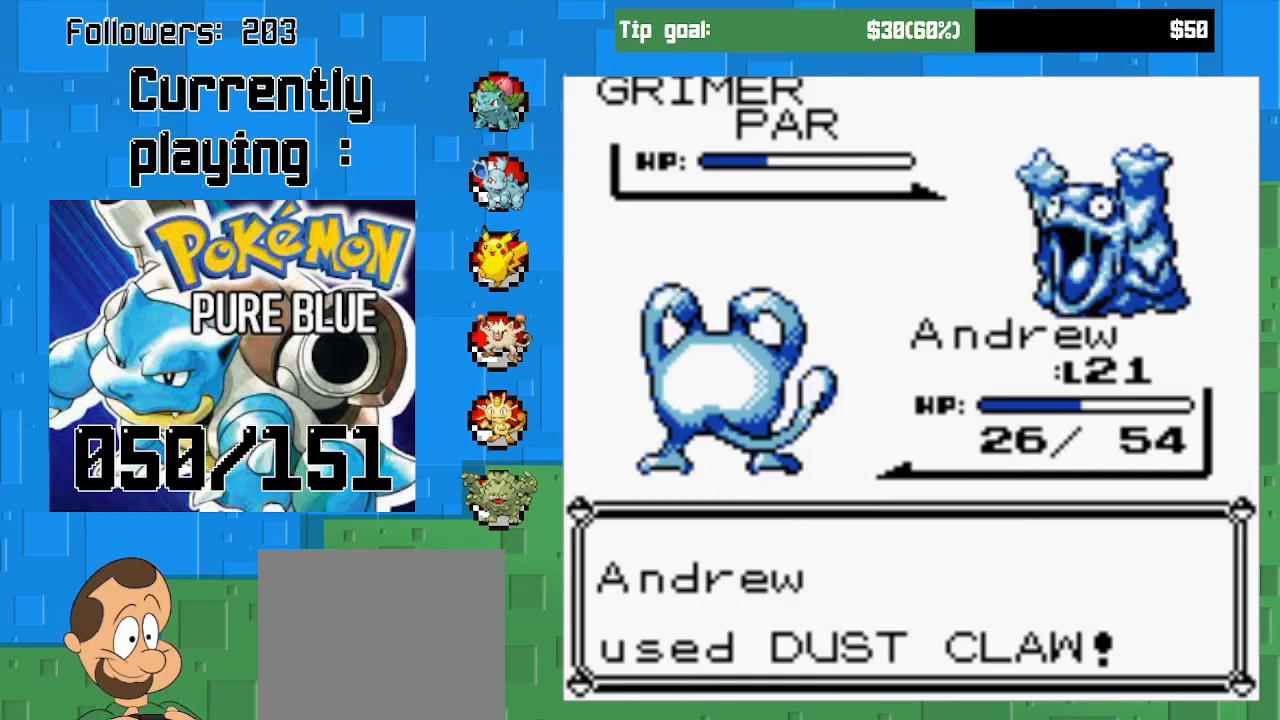
{"buttons": [], "left_stick": "center", "right_stick": "center", "events": []}
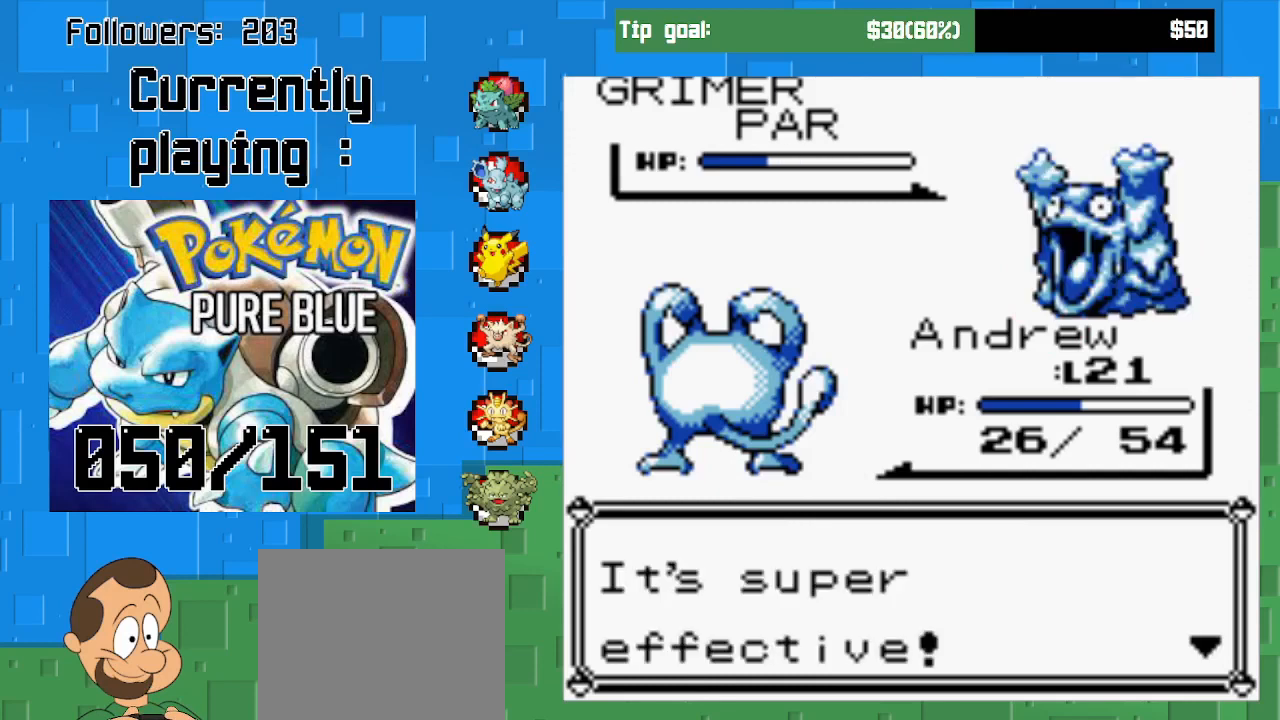
{"buttons": [], "left_stick": "center", "right_stick": "center", "events": [[267, "CIRCLE", "down"], [433, "CIRCLE", "up"]]}
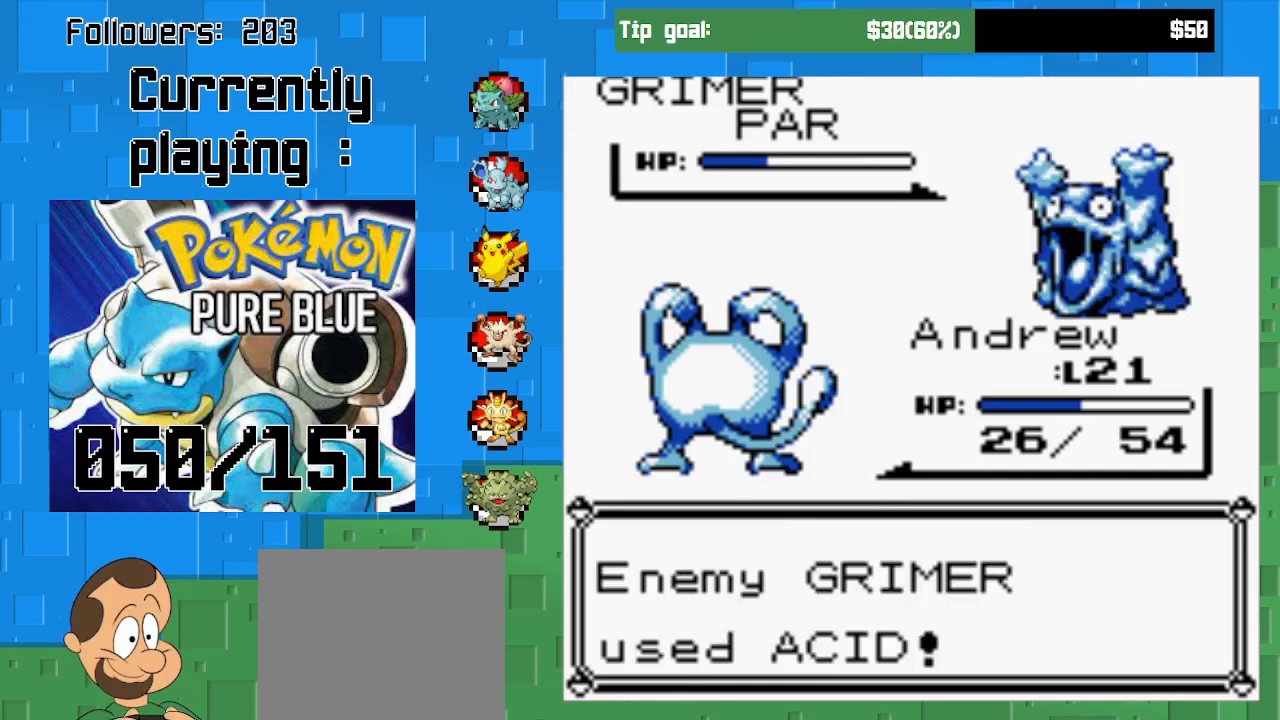
{"buttons": [], "left_stick": "center", "right_stick": "center", "events": [[200, "CIRCLE", "down"], [400, "CIRCLE", "up"]]}